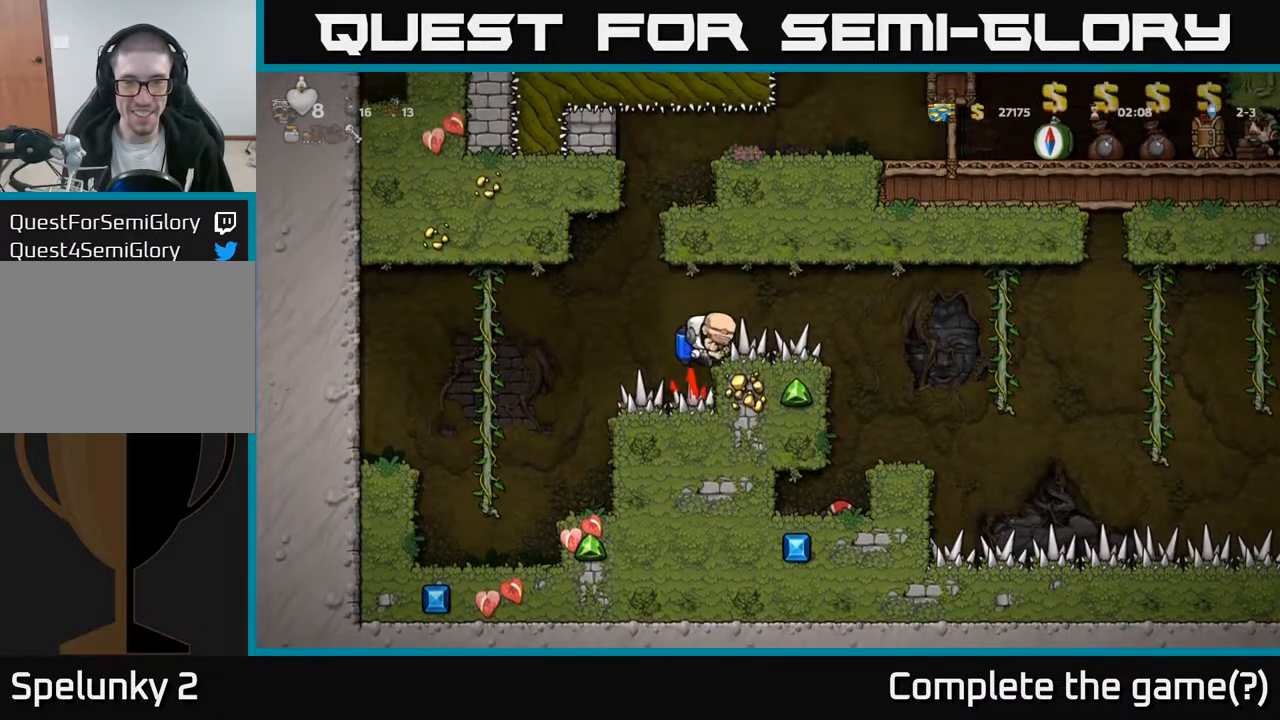
Gameplay with a controller (Xbox layout); each line is a JSON object with the inputs held at the frame after it. "events" lists button and stick changes between this image and that frame as [ms after this image, input, new state], when the widget could be followed in between.
{"buttons": ["A", "DPAD_RIGHT"], "left_stick": "center", "right_stick": "center", "events": [[483, "A", "down"]]}
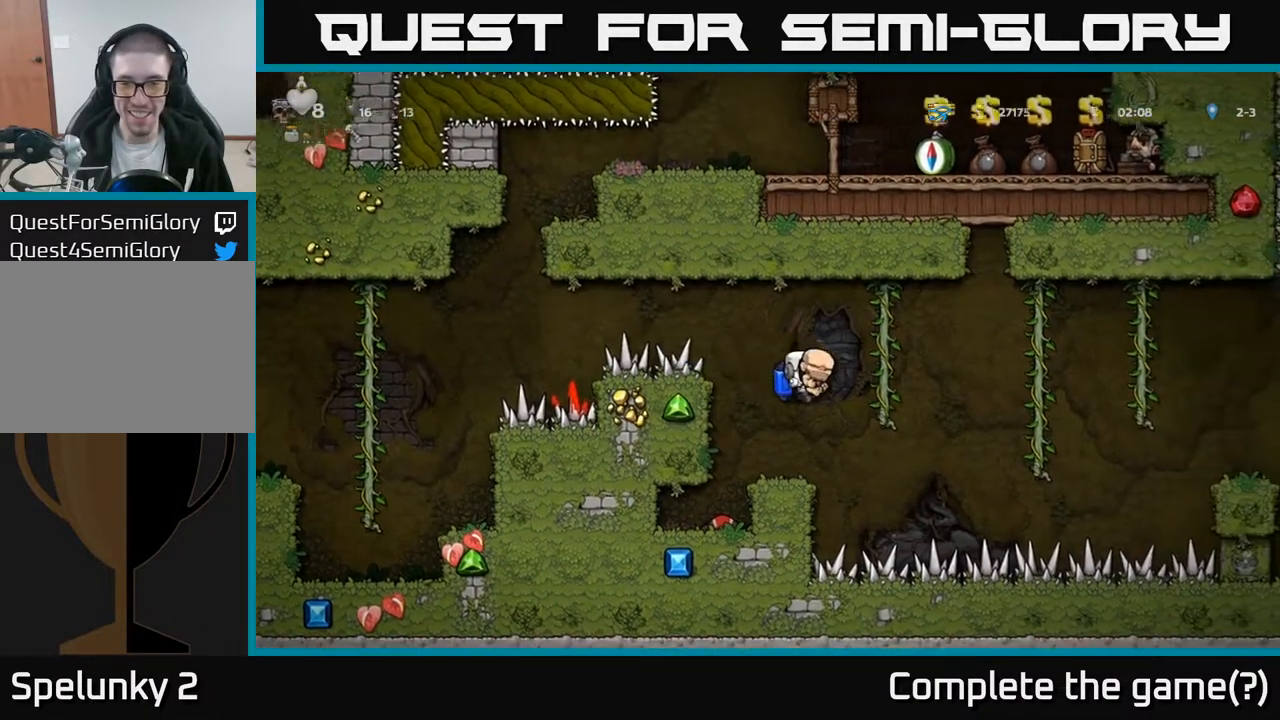
{"buttons": ["DPAD_RIGHT"], "left_stick": "center", "right_stick": "center", "events": [[83, "A", "up"]]}
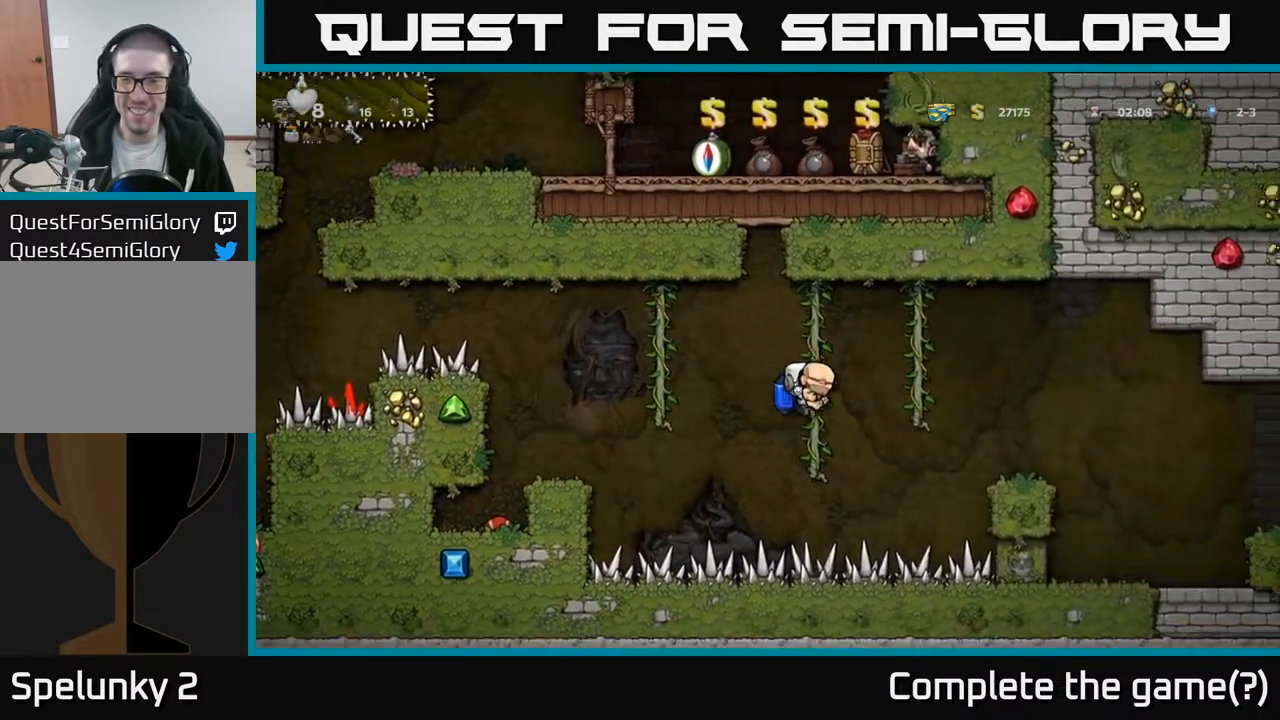
{"buttons": ["DPAD_RIGHT"], "left_stick": "center", "right_stick": "center", "events": [[33, "A", "down"], [133, "A", "up"]]}
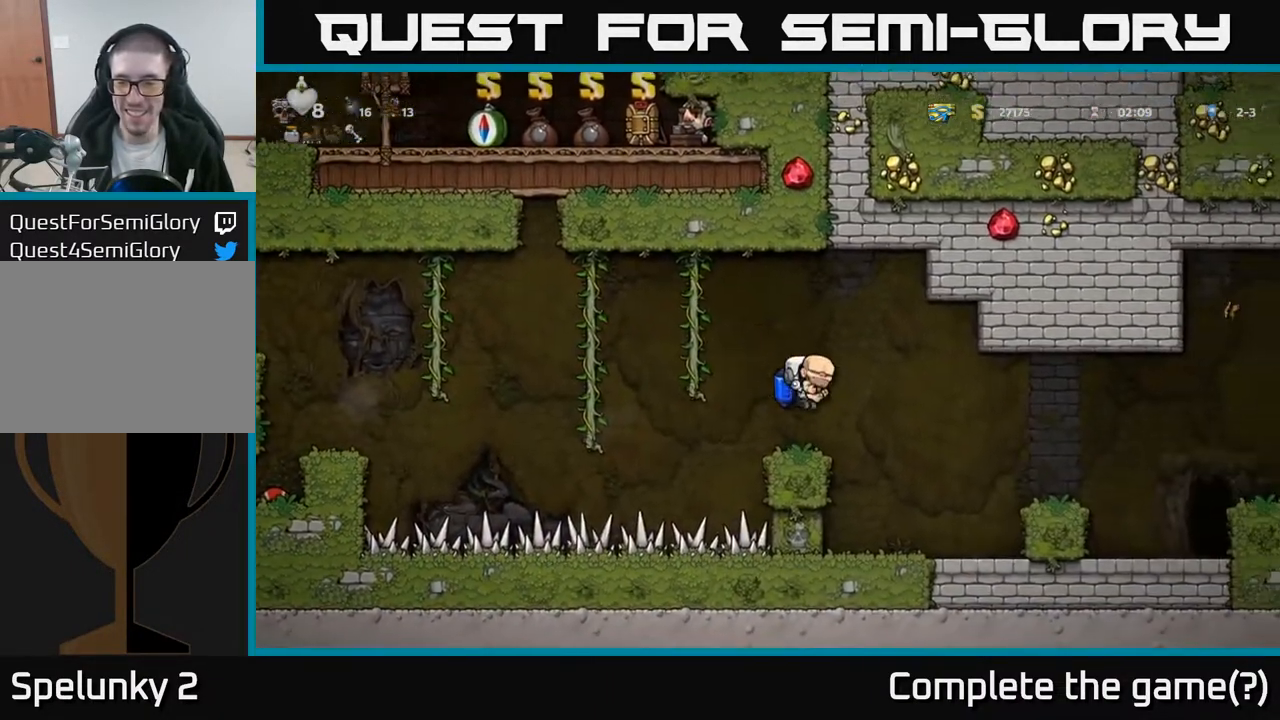
{"buttons": ["DPAD_RIGHT"], "left_stick": "center", "right_stick": "center", "events": [[83, "A", "down"], [167, "A", "up"]]}
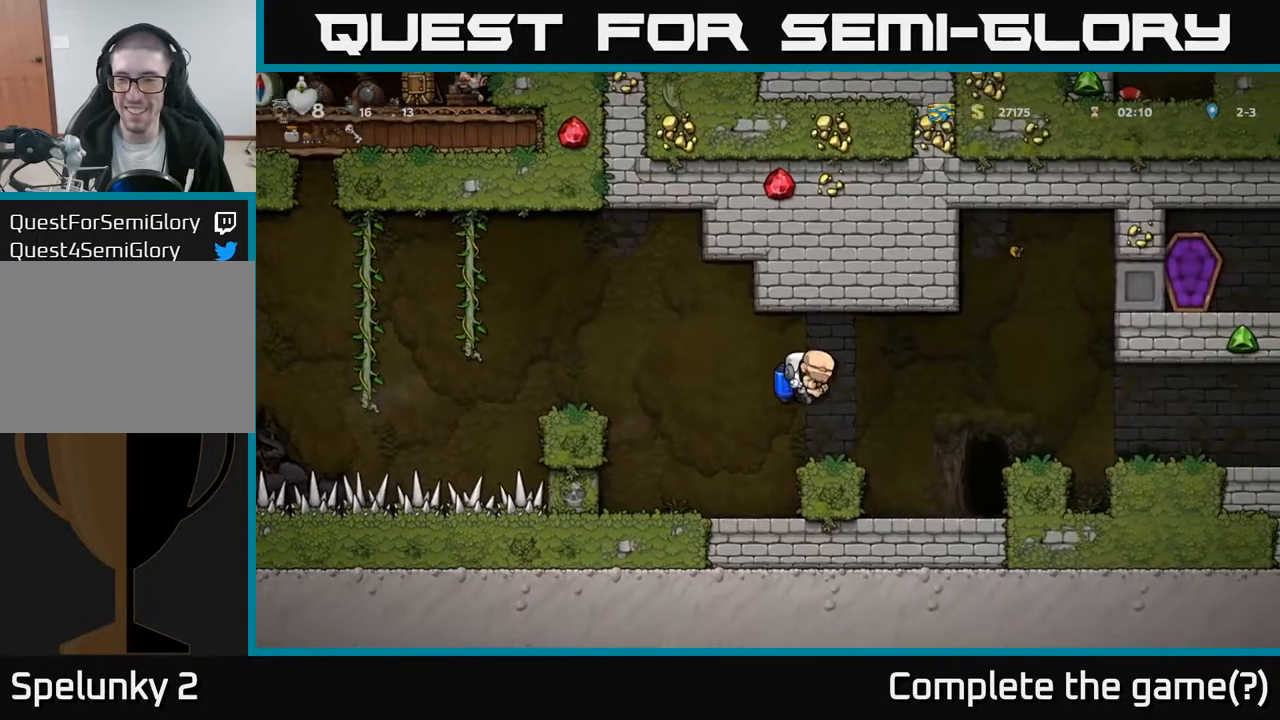
{"buttons": ["DPAD_RIGHT"], "left_stick": "center", "right_stick": "center", "events": [[67, "A", "down"], [150, "A", "up"]]}
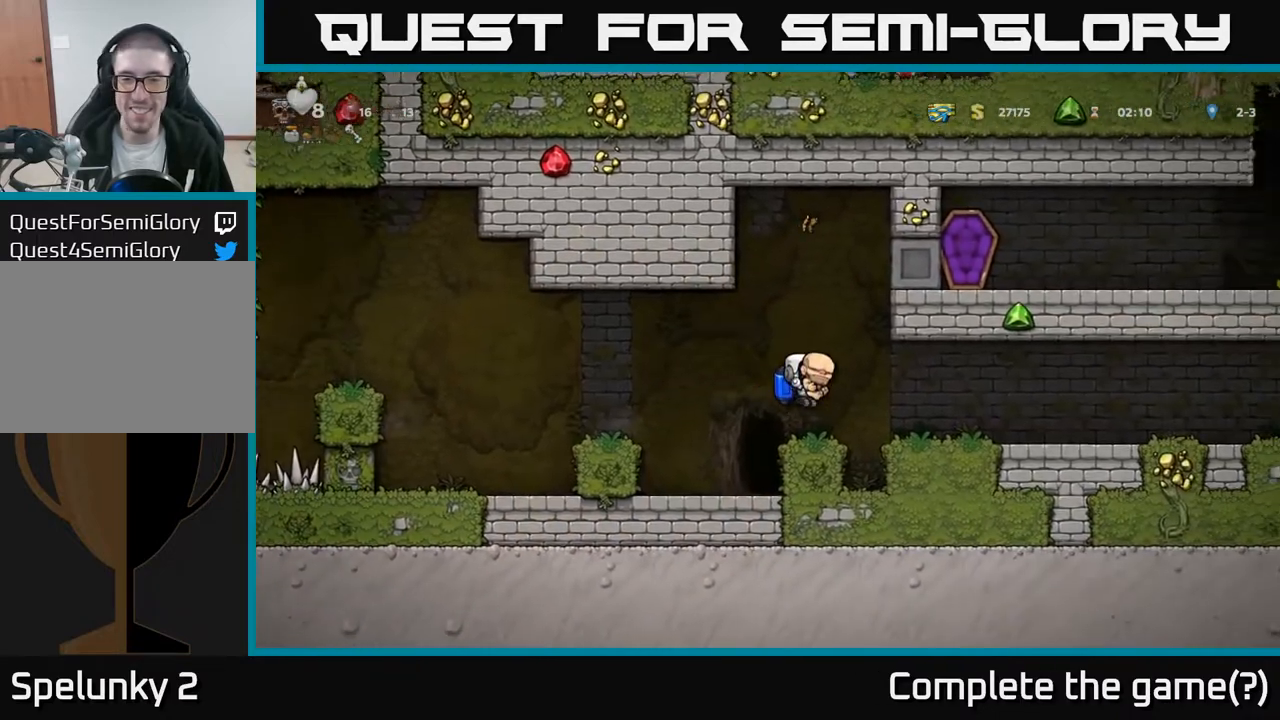
{"buttons": ["DPAD_RIGHT"], "left_stick": "center", "right_stick": "center", "events": [[50, "A", "down"], [133, "A", "up"]]}
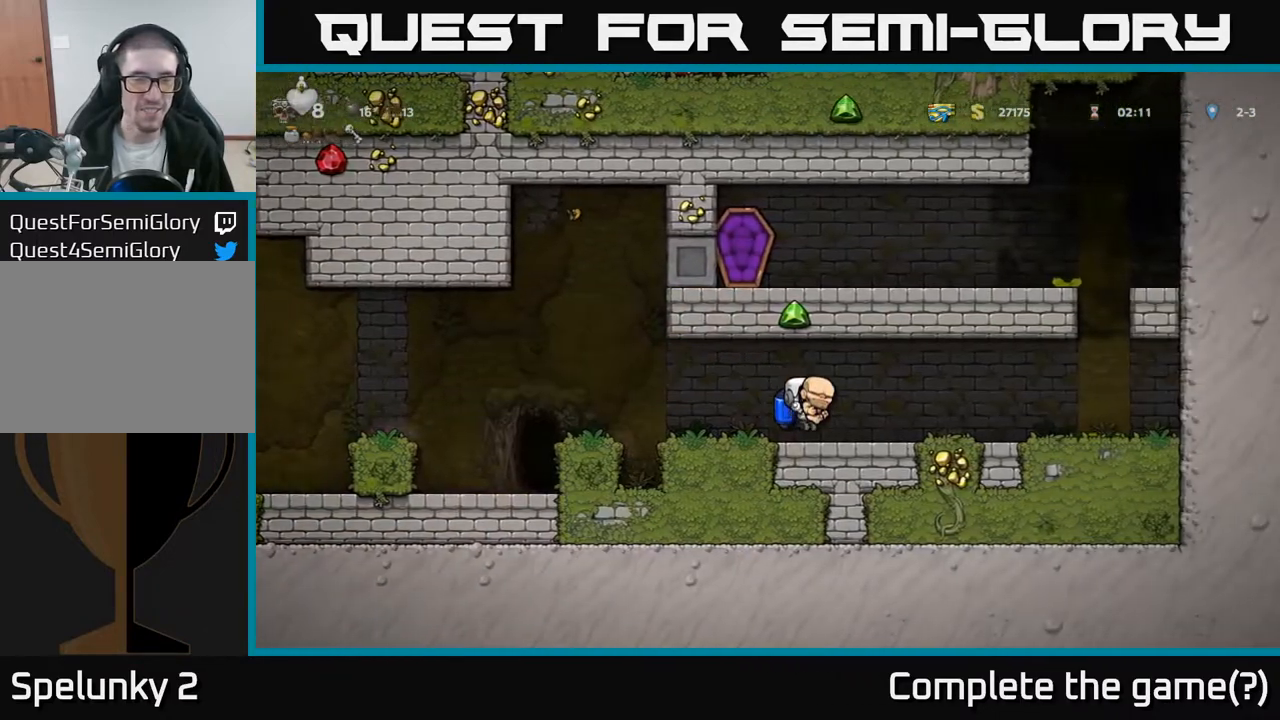
{"buttons": ["DPAD_RIGHT"], "left_stick": "center", "right_stick": "center", "events": []}
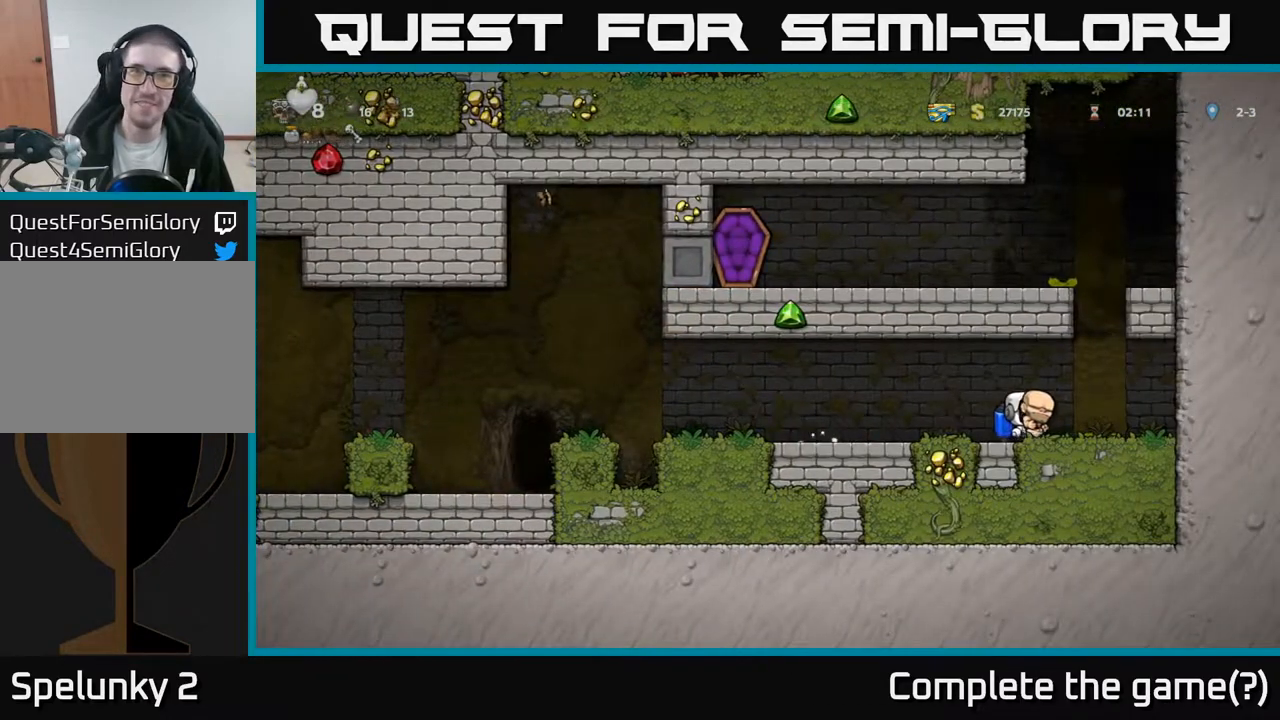
{"buttons": ["A"], "left_stick": "center", "right_stick": "center", "events": [[67, "A", "down"], [167, "A", "up"], [217, "A", "down"], [233, "DPAD_RIGHT", "up"], [267, "DPAD_LEFT", "down"], [400, "DPAD_LEFT", "up"]]}
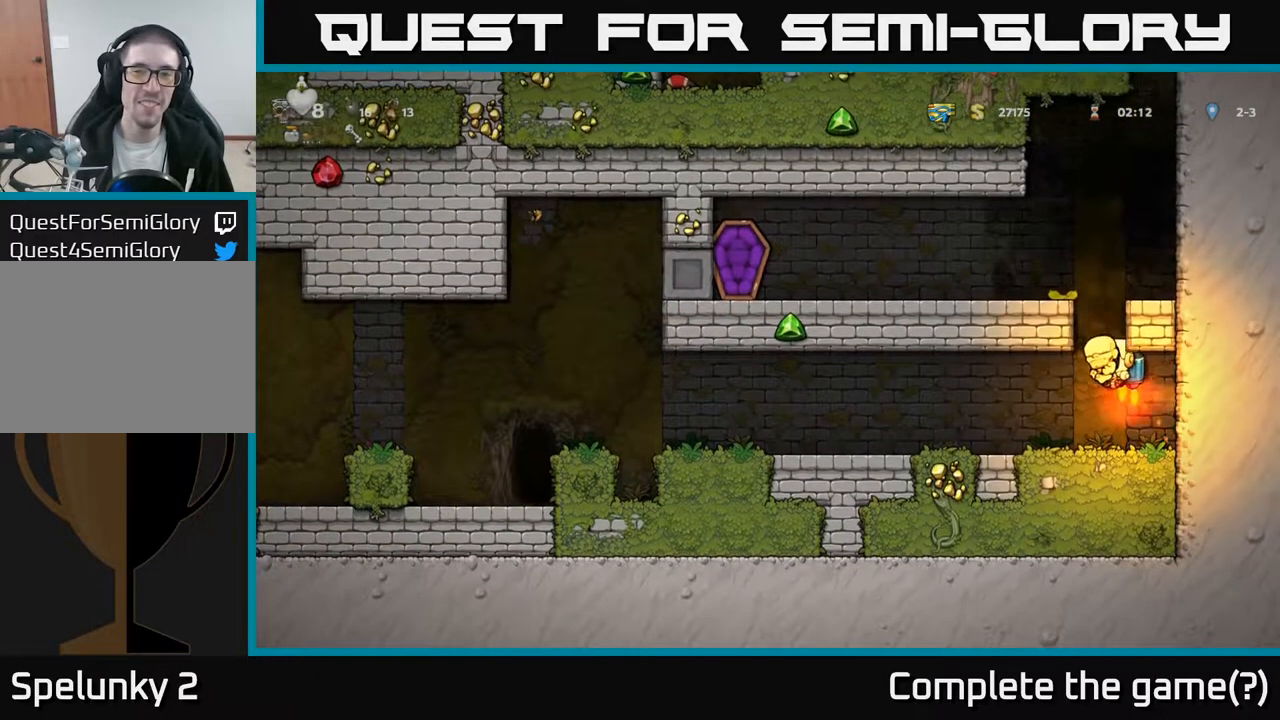
{"buttons": [], "left_stick": "center", "right_stick": "center", "events": [[300, "A", "up"], [417, "DPAD_RIGHT", "down"], [500, "DPAD_RIGHT", "up"]]}
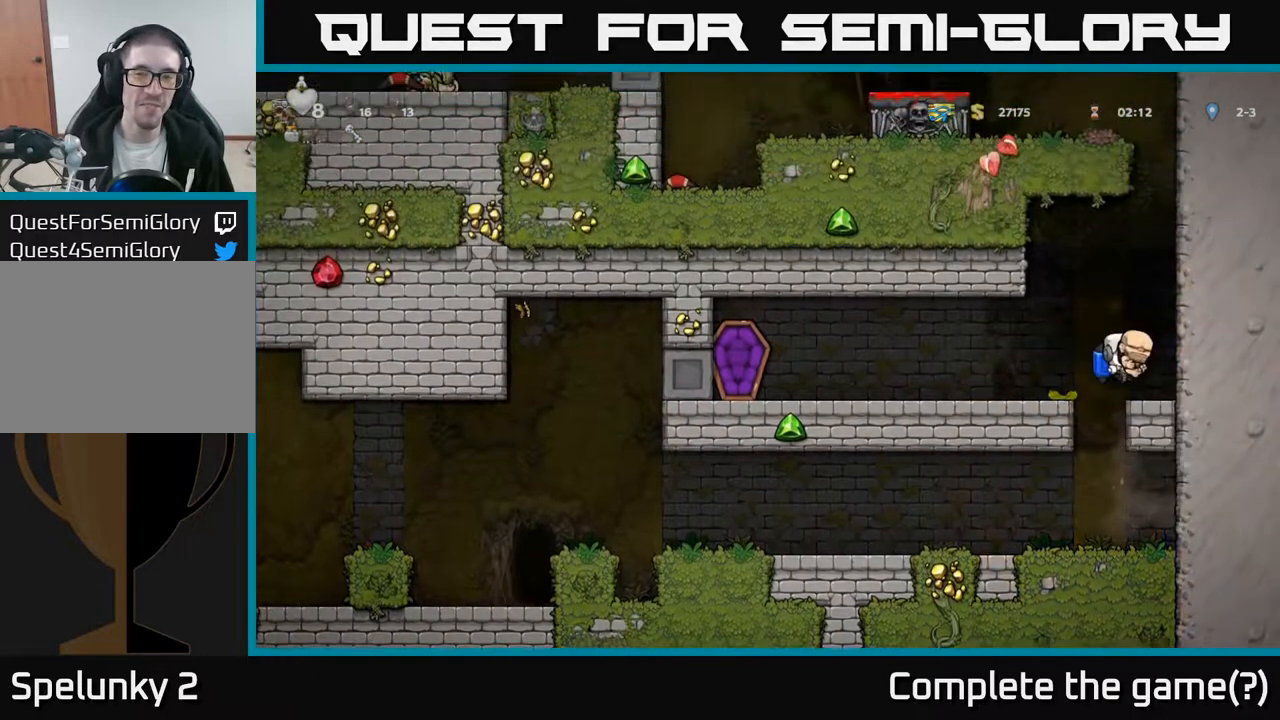
{"buttons": ["A"], "left_stick": "center", "right_stick": "center", "events": [[167, "A", "down"], [250, "A", "up"], [300, "A", "down"]]}
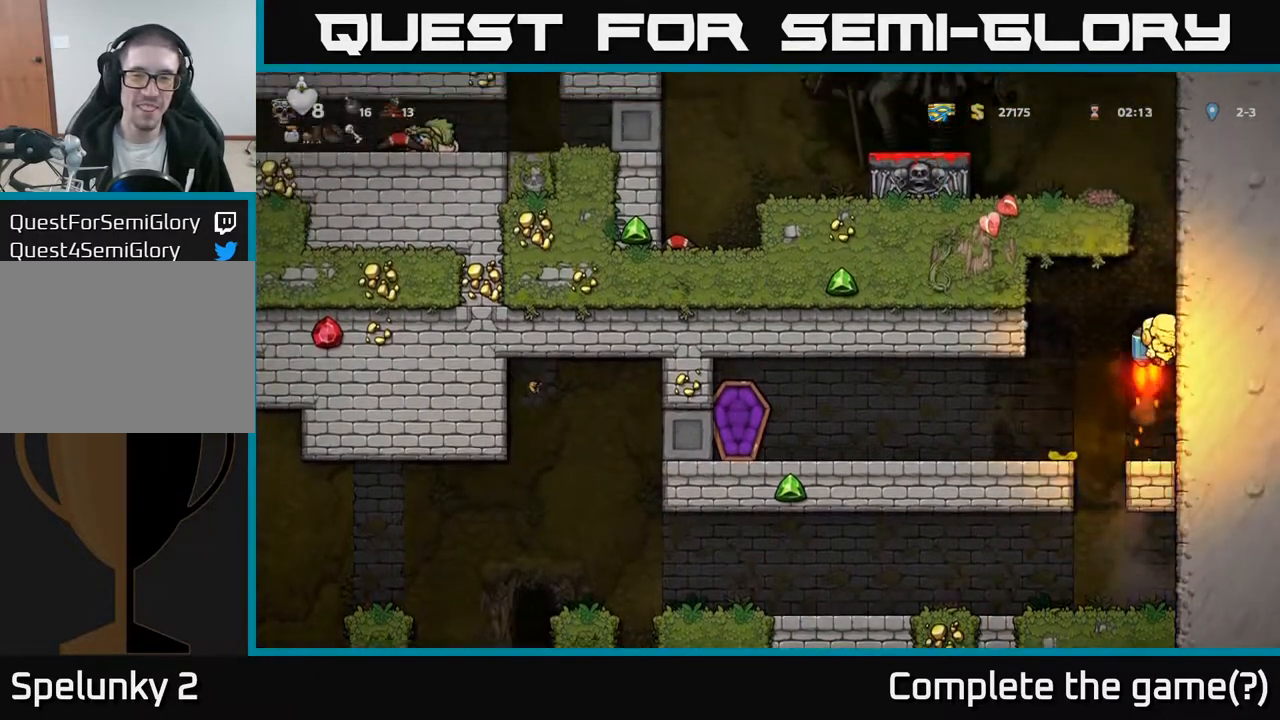
{"buttons": ["A"], "left_stick": "center", "right_stick": "center", "events": []}
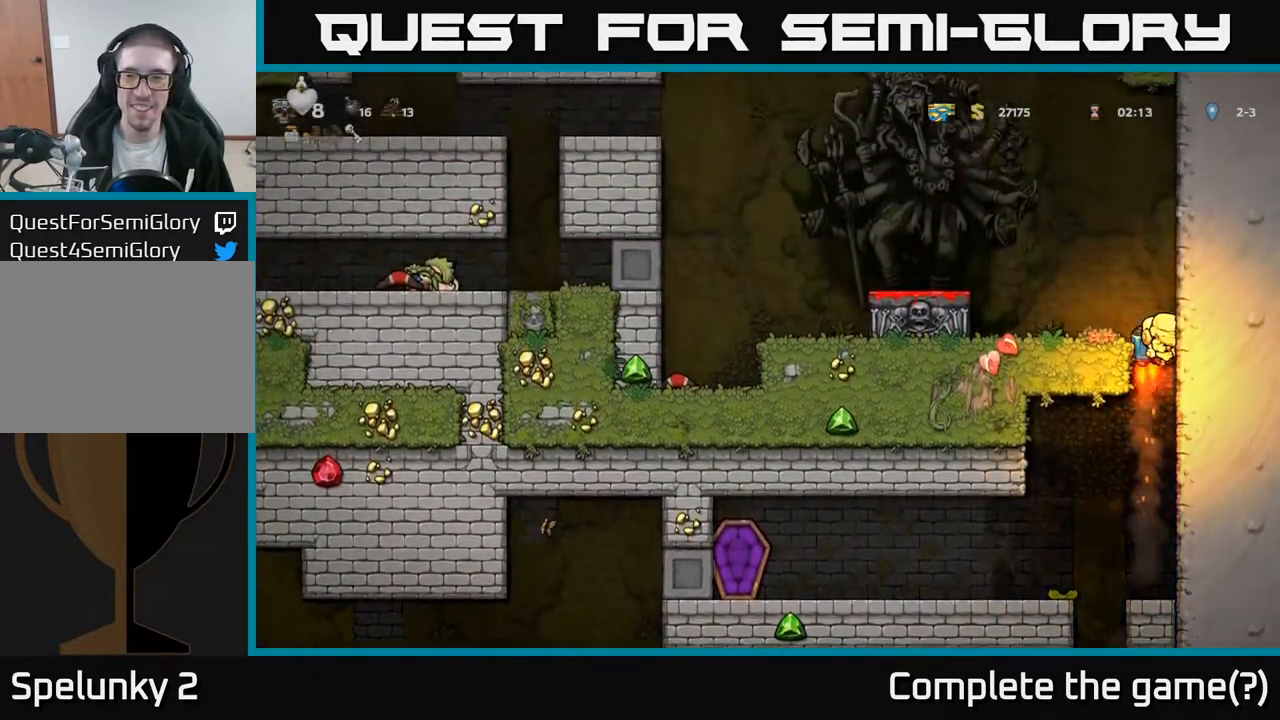
{"buttons": ["A", "DPAD_LEFT"], "left_stick": "center", "right_stick": "center", "events": [[67, "A", "up"], [67, "DPAD_LEFT", "down"], [217, "DPAD_LEFT", "up"], [450, "A", "down"], [450, "DPAD_LEFT", "down"]]}
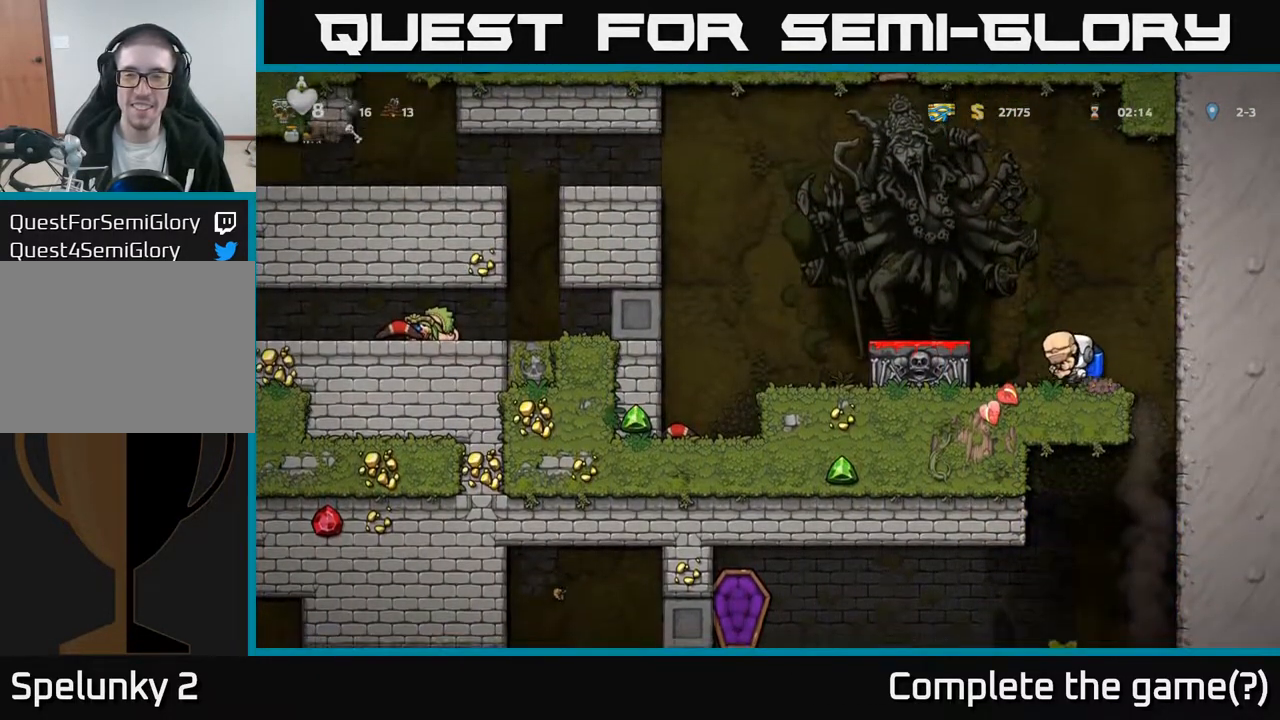
{"buttons": ["DPAD_DOWN"], "left_stick": "center", "right_stick": "center", "events": [[33, "A", "up"], [183, "DPAD_LEFT", "up"], [233, "DPAD_DOWN", "down"], [317, "X", "down"], [417, "X", "up"]]}
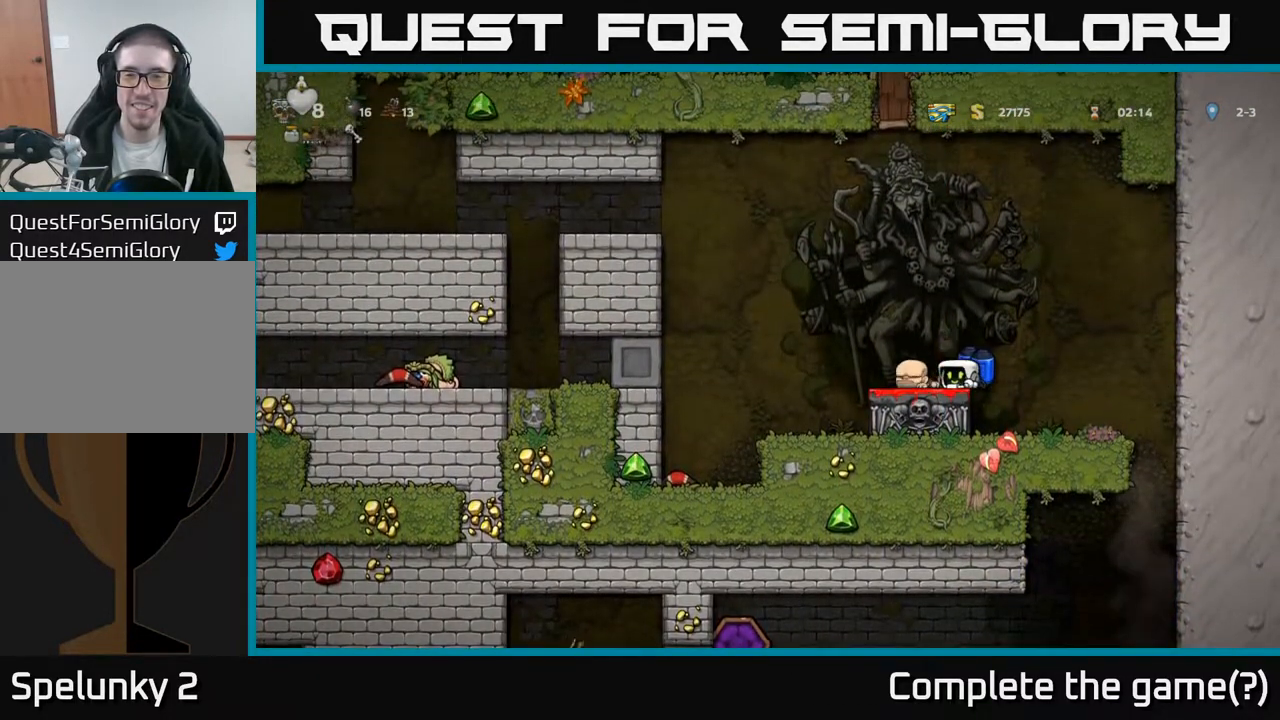
{"buttons": ["A", "DPAD_RIGHT"], "left_stick": "center", "right_stick": "center", "events": [[17, "DPAD_DOWN", "up"], [83, "DPAD_LEFT", "down"], [283, "DPAD_LEFT", "up"], [317, "DPAD_RIGHT", "down"], [433, "A", "down"]]}
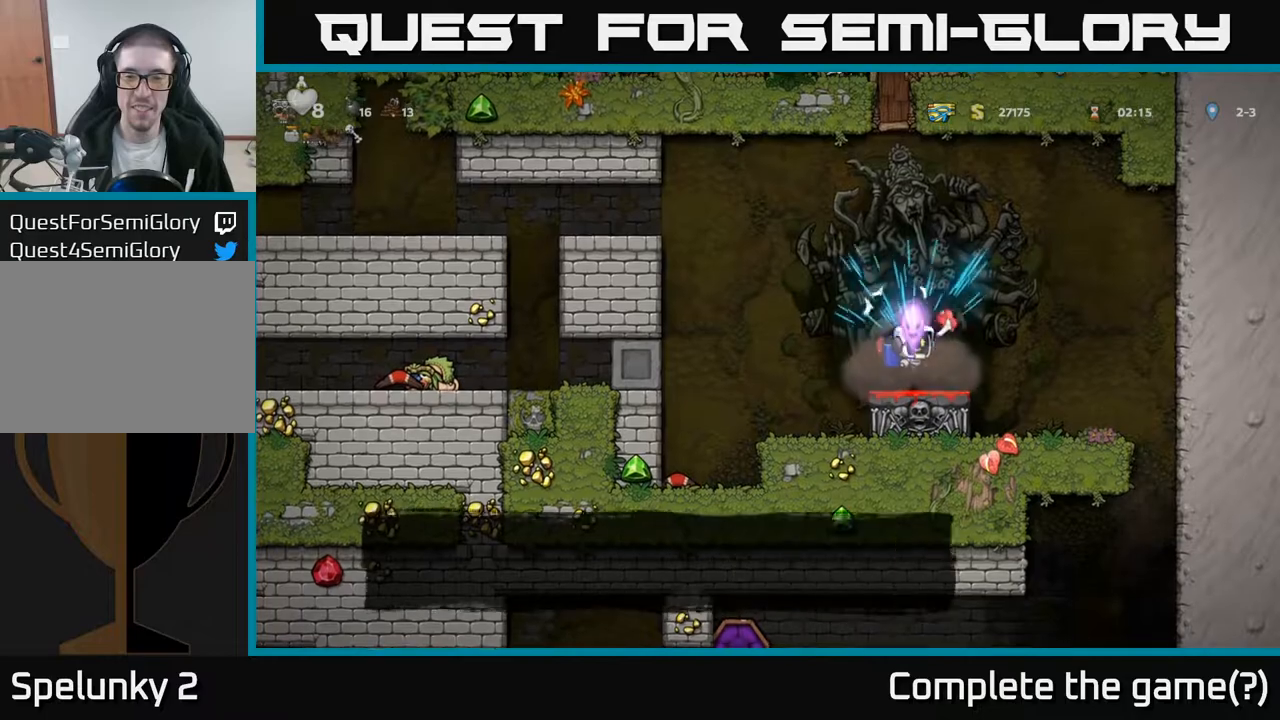
{"buttons": ["DPAD_LEFT"], "left_stick": "center", "right_stick": "center", "events": [[33, "A", "up"], [50, "DPAD_RIGHT", "up"], [83, "DPAD_LEFT", "down"], [250, "DPAD_LEFT", "up"], [333, "DPAD_LEFT", "down"]]}
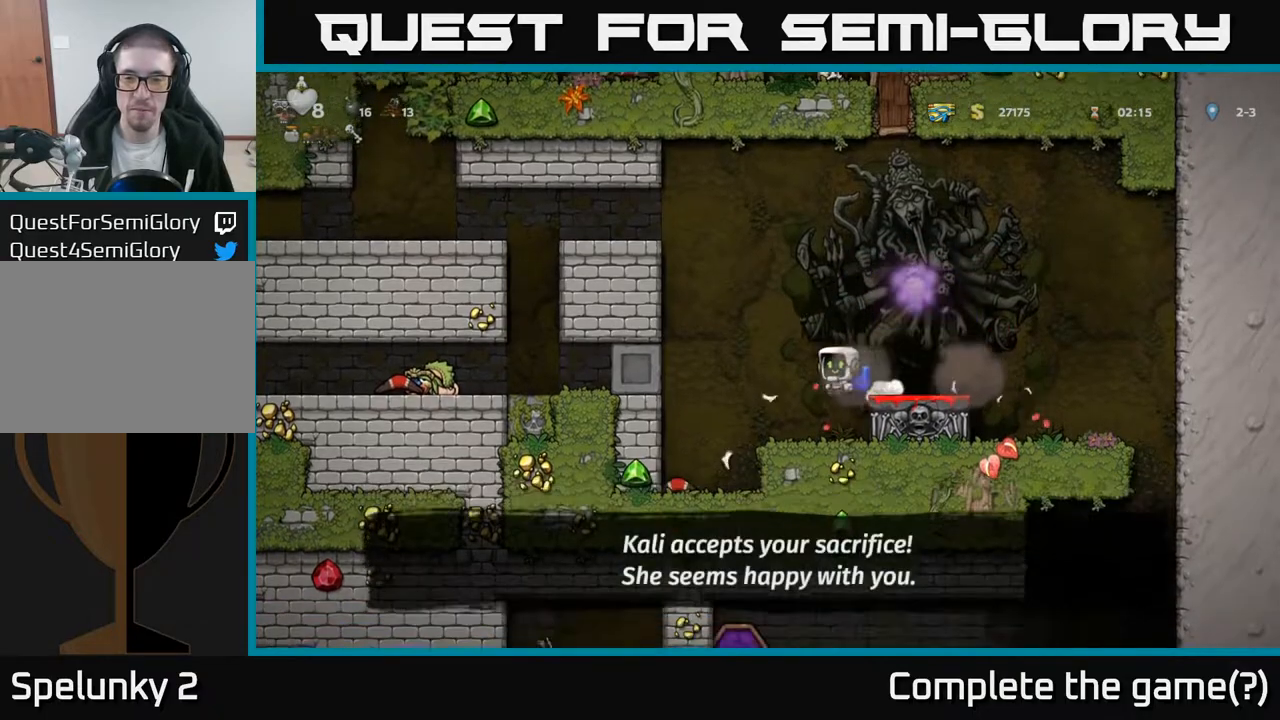
{"buttons": ["X", "DPAD_DOWN"], "left_stick": "center", "right_stick": "center", "events": [[267, "DPAD_LEFT", "up"], [367, "DPAD_DOWN", "down"], [467, "X", "down"]]}
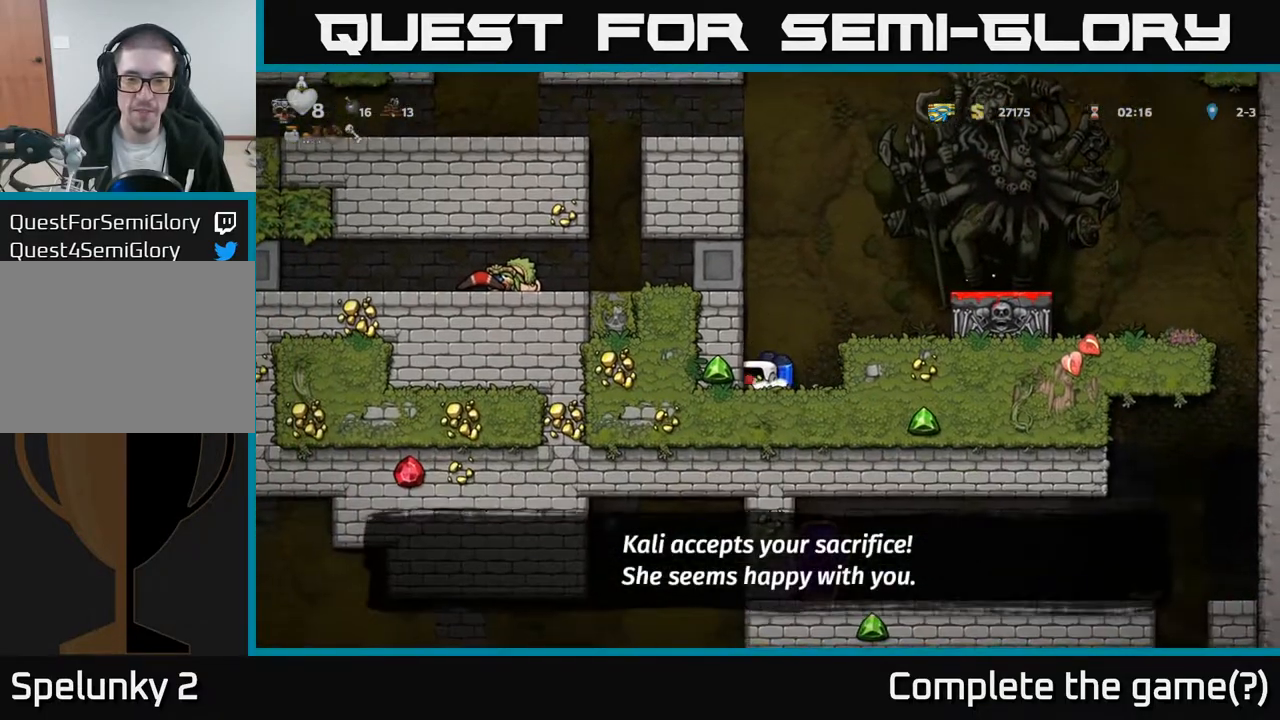
{"buttons": ["DPAD_RIGHT"], "left_stick": "center", "right_stick": "center", "events": [[50, "A", "down"], [67, "DPAD_DOWN", "up"], [67, "DPAD_RIGHT", "down"], [67, "X", "up"], [200, "A", "up"], [267, "A", "down"], [383, "A", "up"]]}
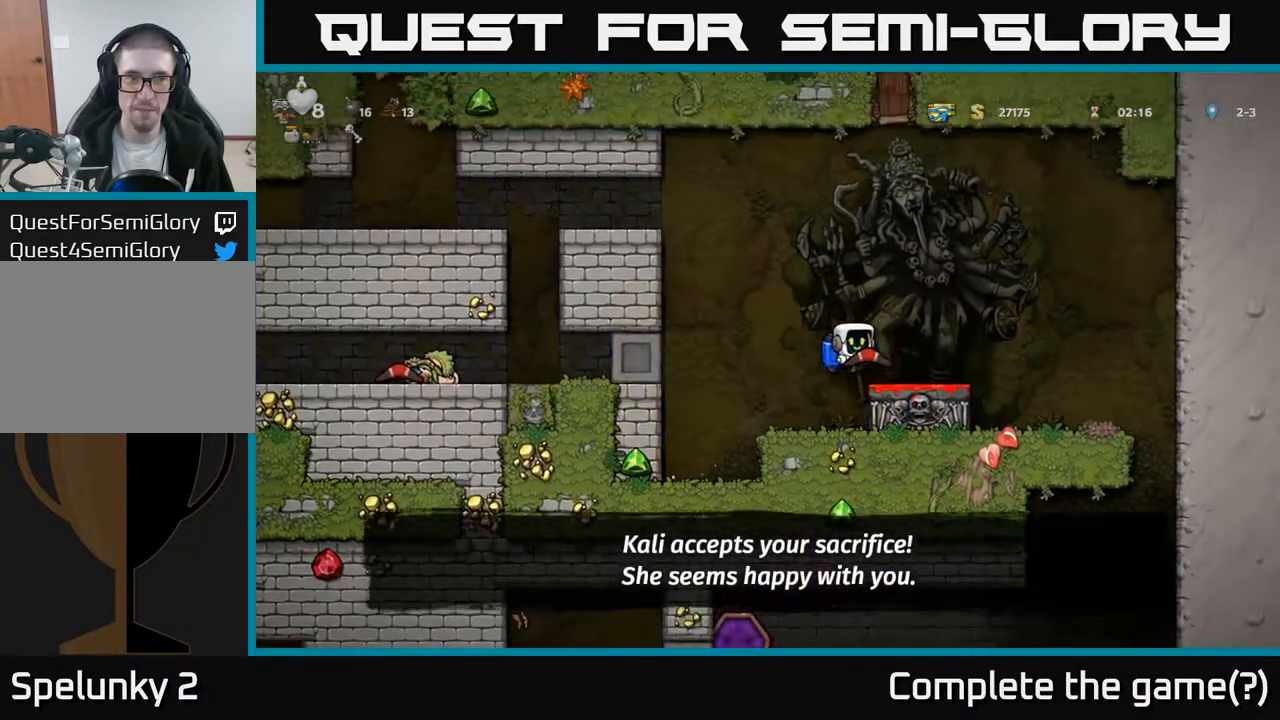
{"buttons": [], "left_stick": "center", "right_stick": "center", "events": [[417, "DPAD_RIGHT", "up"]]}
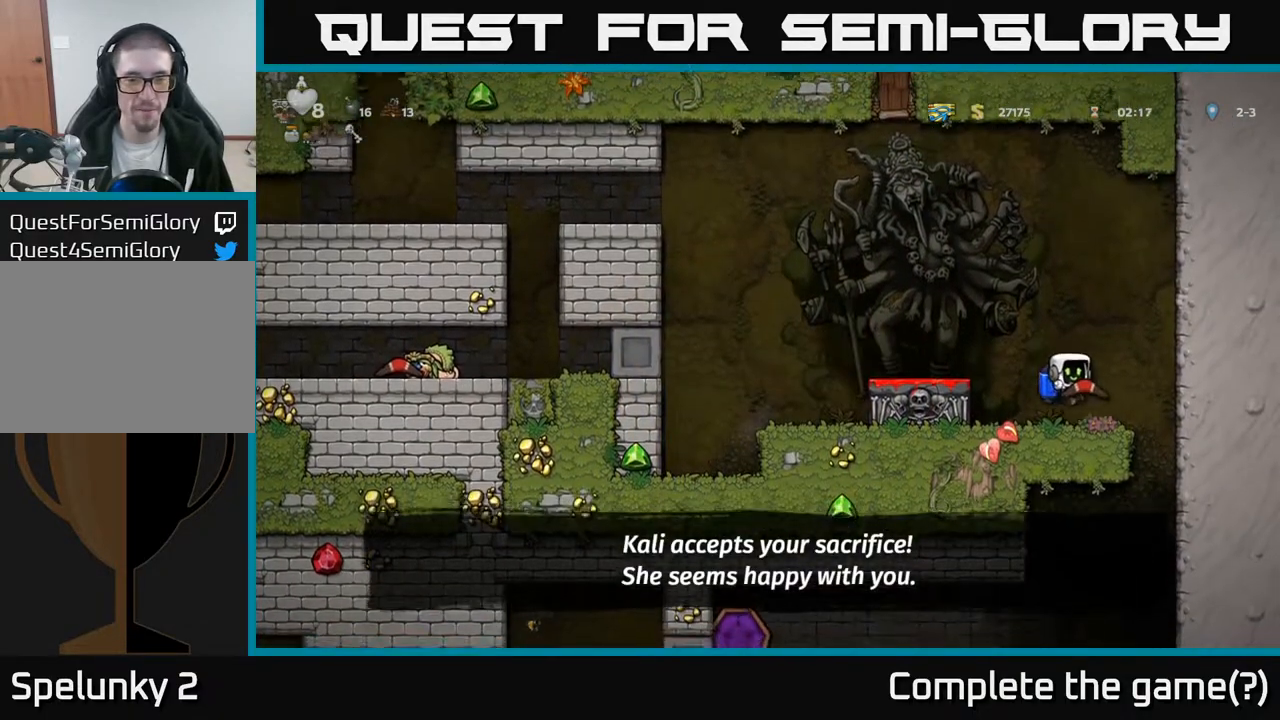
{"buttons": ["DPAD_DOWN"], "left_stick": "center", "right_stick": "center", "events": [[100, "DPAD_RIGHT", "down"], [233, "DPAD_RIGHT", "up"], [317, "DPAD_LEFT", "down"], [450, "DPAD_DOWN", "down"], [467, "DPAD_LEFT", "up"]]}
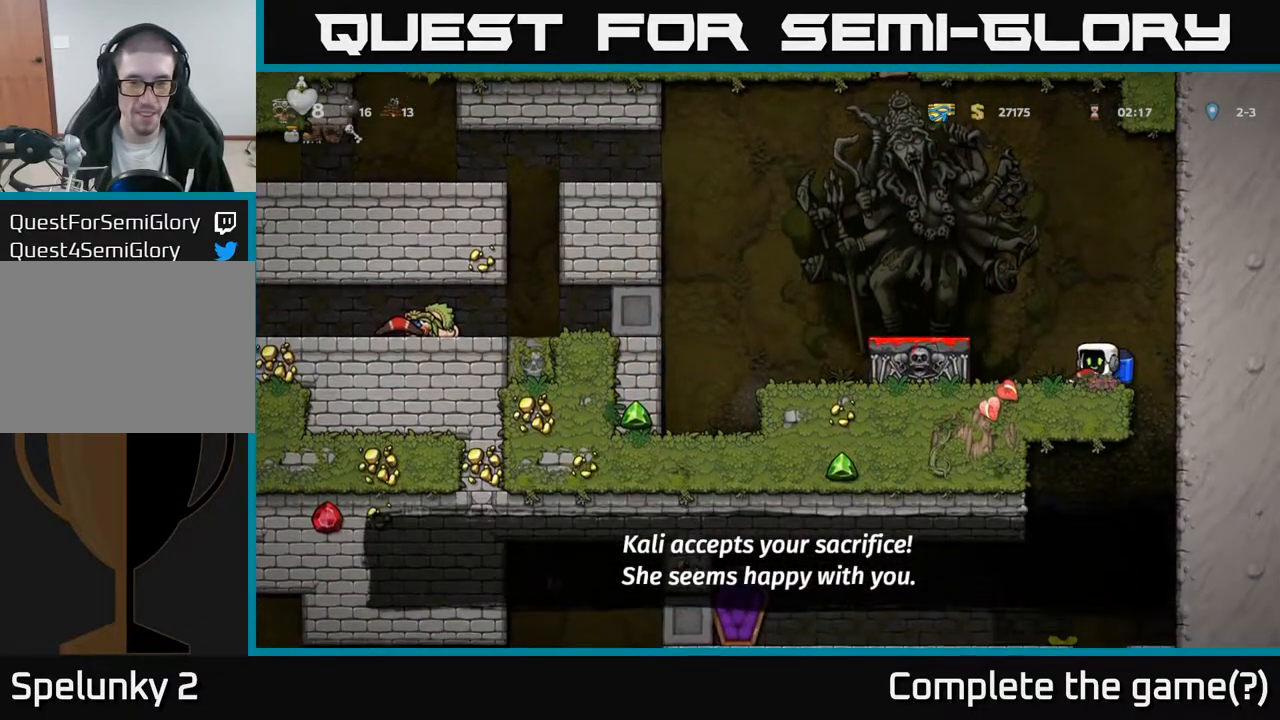
{"buttons": [], "left_stick": "center", "right_stick": "center", "events": [[67, "A", "down"], [183, "A", "up"], [217, "DPAD_DOWN", "up"], [283, "DPAD_RIGHT", "down"], [383, "DPAD_RIGHT", "up"]]}
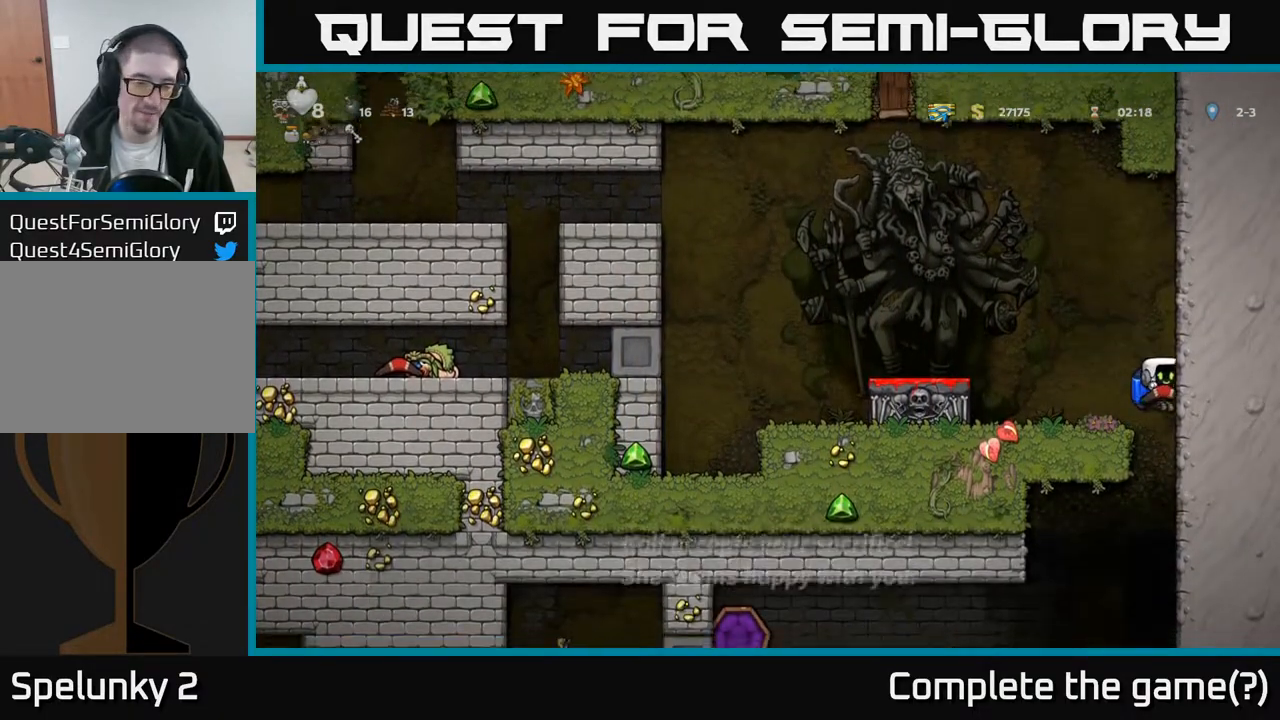
{"buttons": [], "left_stick": "center", "right_stick": "center", "events": [[17, "DPAD_LEFT", "down"], [133, "DPAD_DOWN", "down"], [150, "DPAD_LEFT", "up"], [200, "A", "down"], [333, "A", "up"], [333, "DPAD_DOWN", "up"]]}
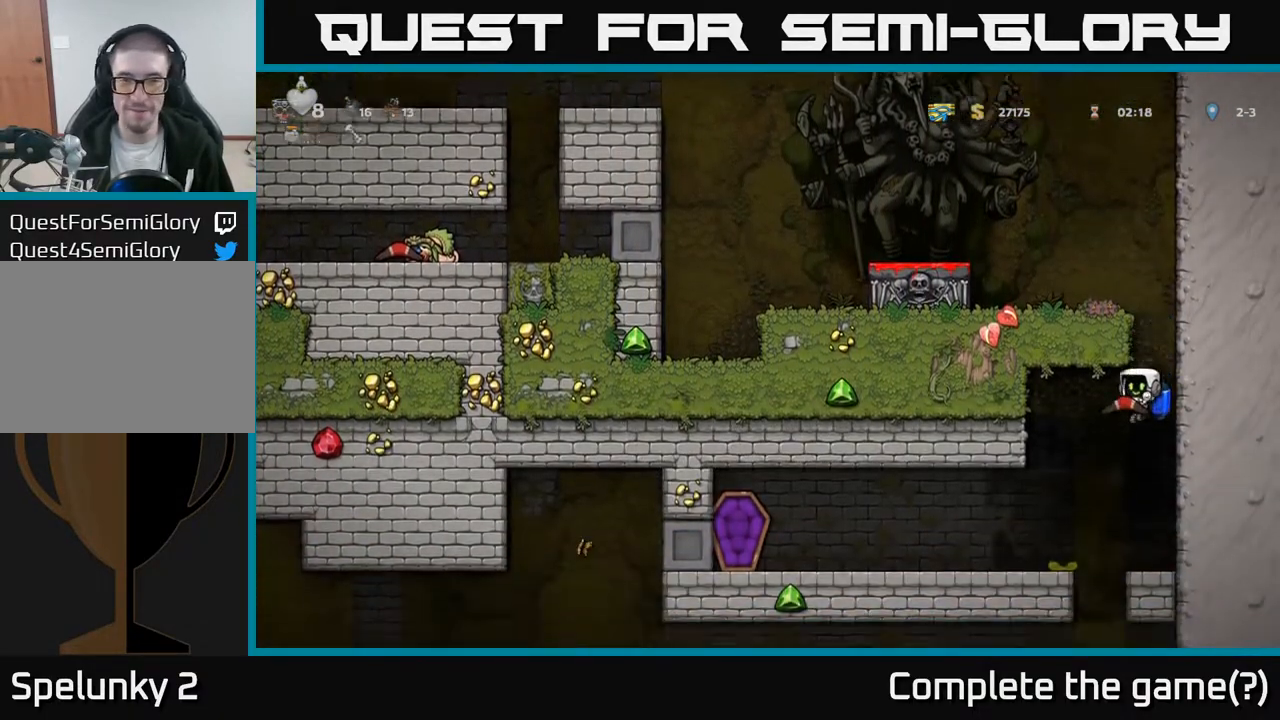
{"buttons": ["DPAD_RIGHT"], "left_stick": "center", "right_stick": "center", "events": [[283, "A", "down"], [400, "A", "up"], [500, "DPAD_RIGHT", "down"]]}
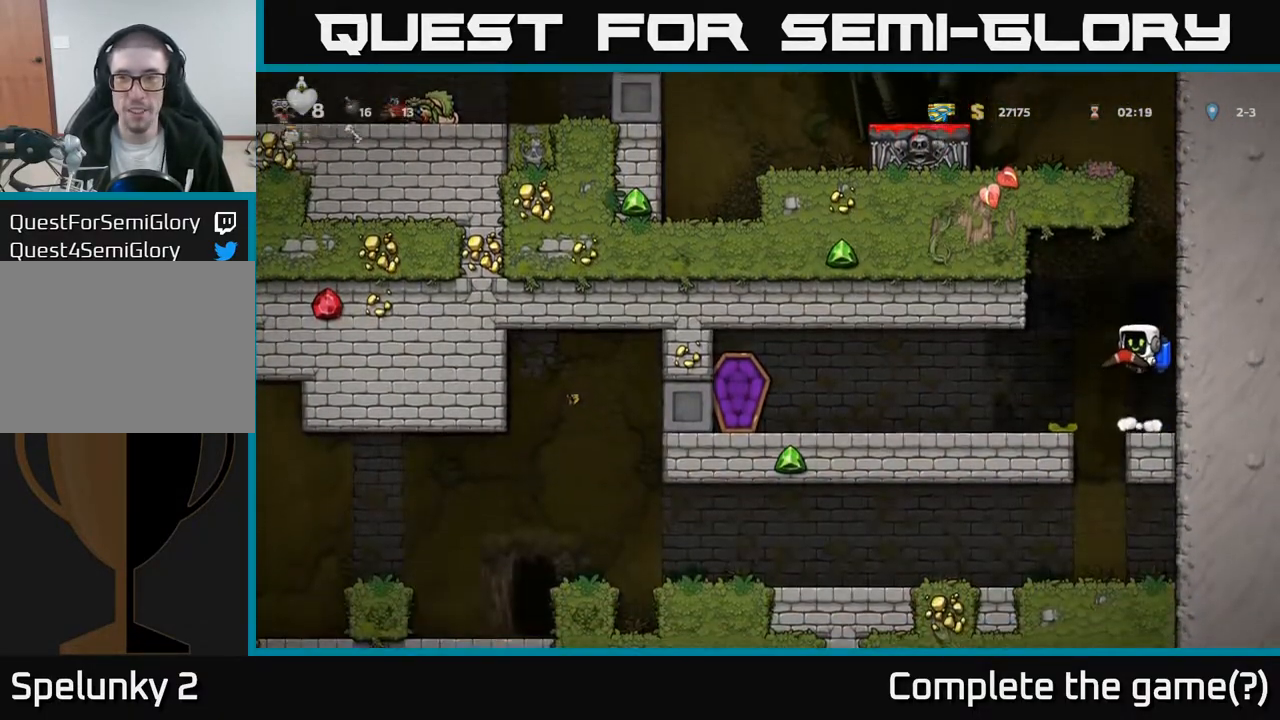
{"buttons": ["A"], "left_stick": "center", "right_stick": "center", "events": [[33, "A", "down"], [100, "DPAD_RIGHT", "up"], [150, "A", "up"], [200, "A", "down"]]}
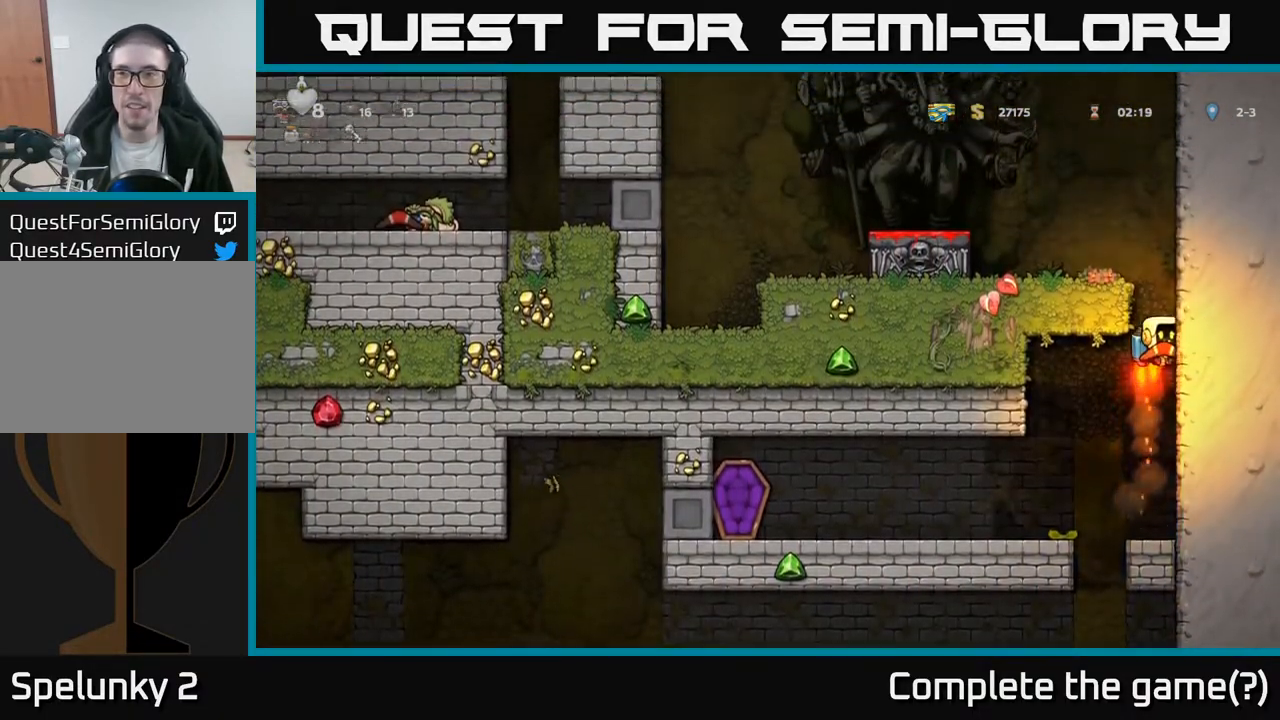
{"buttons": ["DPAD_DOWN"], "left_stick": "center", "right_stick": "center", "events": [[200, "DPAD_LEFT", "down"], [233, "A", "up"], [383, "DPAD_DOWN", "down"], [383, "DPAD_LEFT", "up"]]}
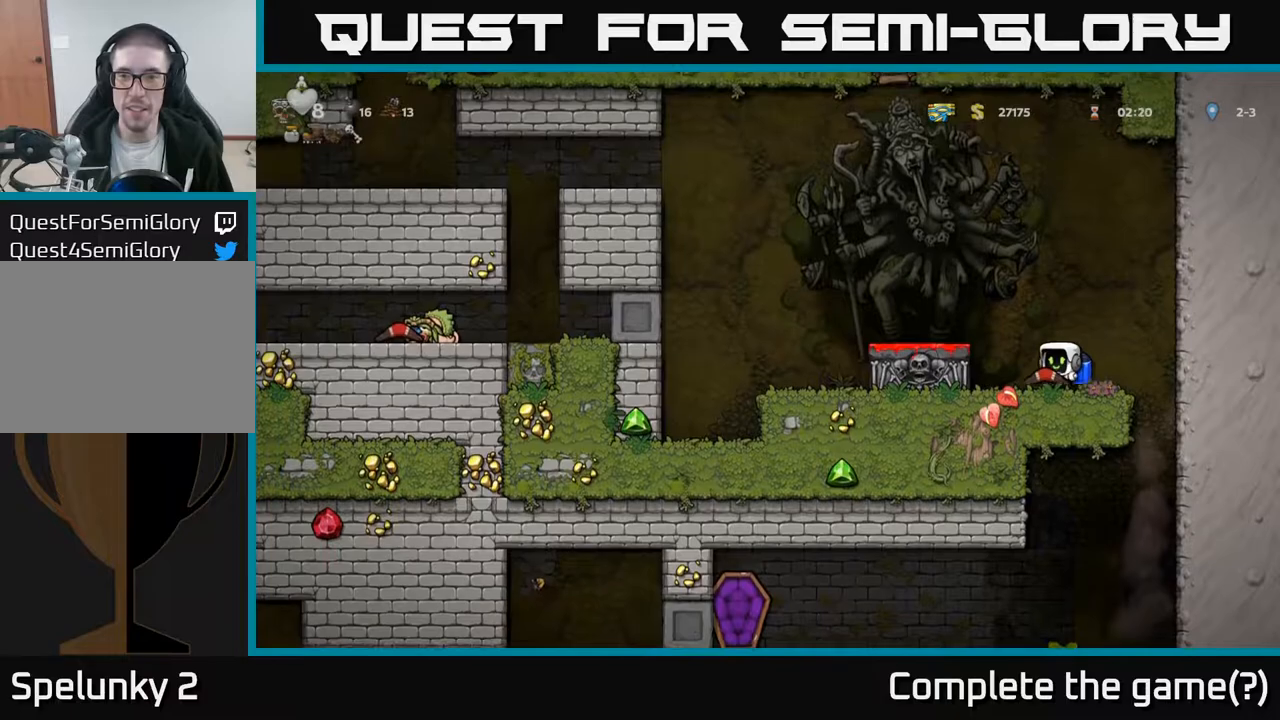
{"buttons": ["A", "DPAD_LEFT"], "left_stick": "center", "right_stick": "center", "events": [[17, "X", "down"], [117, "DPAD_DOWN", "up"], [117, "X", "up"], [133, "DPAD_LEFT", "down"], [183, "A", "down"], [300, "A", "up"], [367, "A", "down"]]}
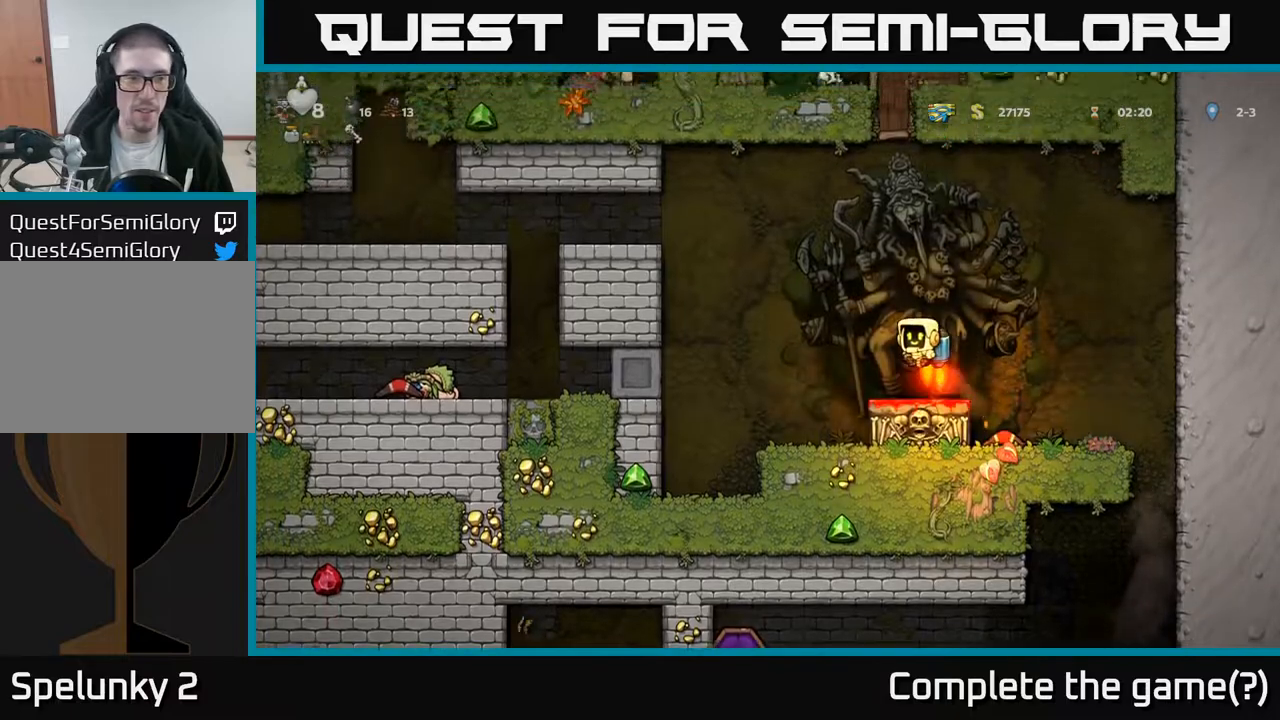
{"buttons": ["DPAD_LEFT"], "left_stick": "center", "right_stick": "center", "events": [[417, "A", "up"]]}
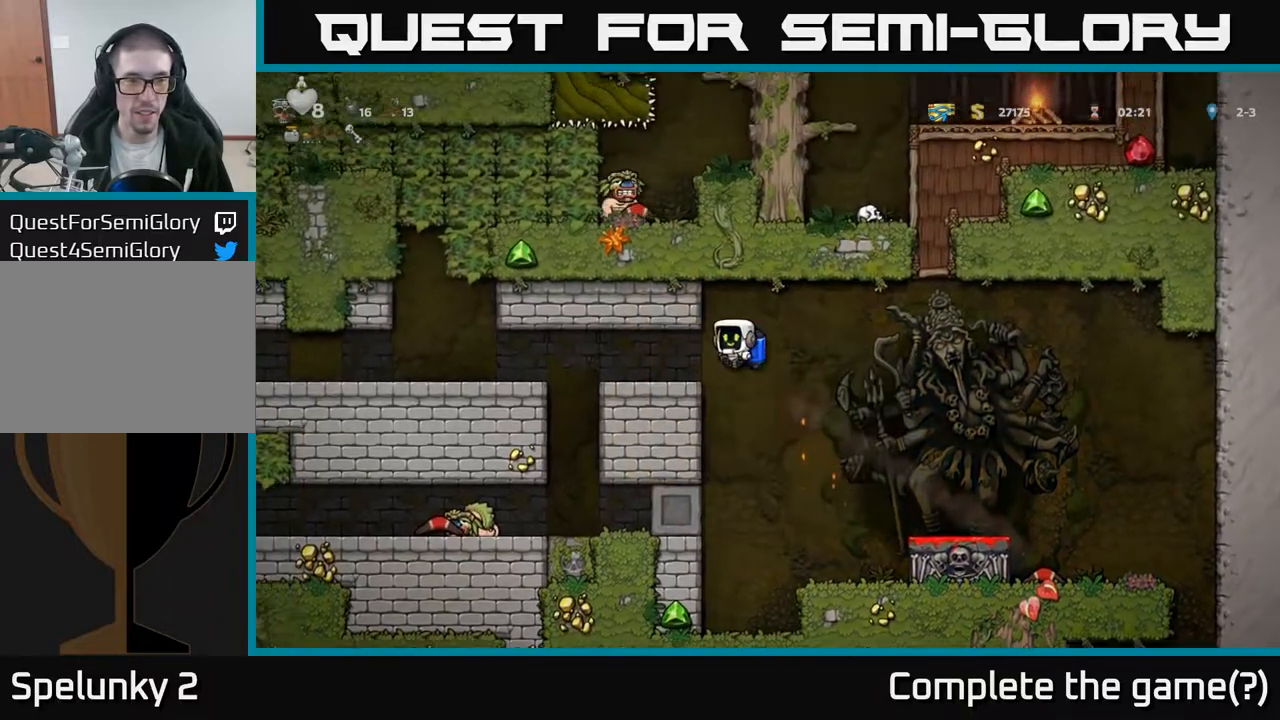
{"buttons": ["DPAD_LEFT"], "left_stick": "center", "right_stick": "center", "events": [[233, "DPAD_LEFT", "up"], [367, "DPAD_LEFT", "down"]]}
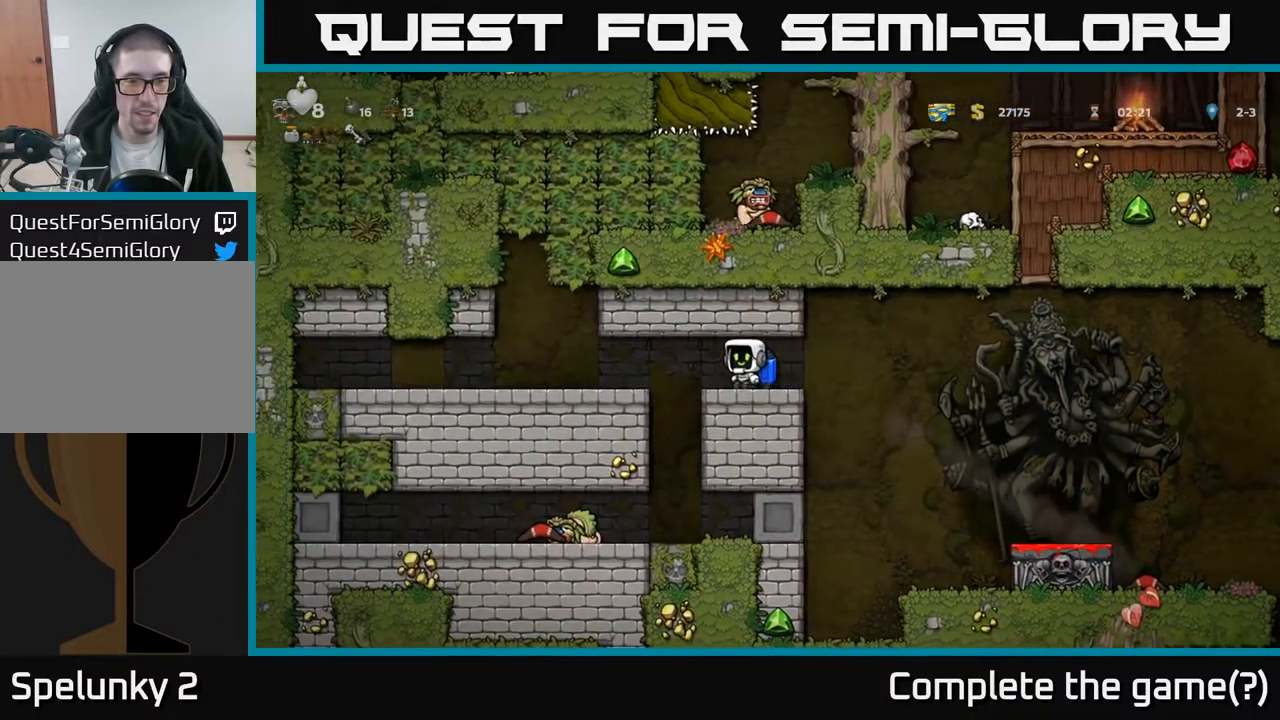
{"buttons": [], "left_stick": "center", "right_stick": "center", "events": [[67, "DPAD_LEFT", "up"], [350, "DPAD_LEFT", "down"], [400, "DPAD_LEFT", "up"]]}
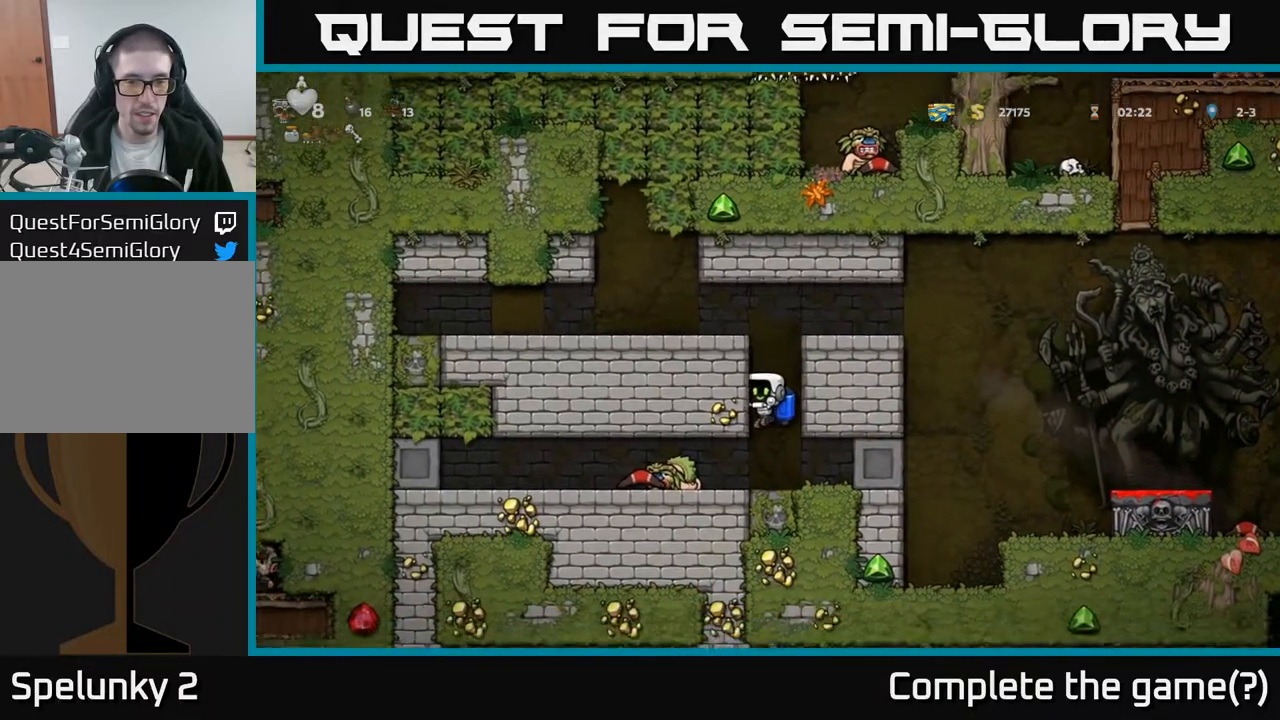
{"buttons": ["DPAD_DOWN"], "left_stick": "center", "right_stick": "center", "events": [[217, "DPAD_DOWN", "down"], [267, "DPAD_LEFT", "down"], [283, "DPAD_DOWN", "up"], [483, "DPAD_DOWN", "down"], [483, "DPAD_LEFT", "up"]]}